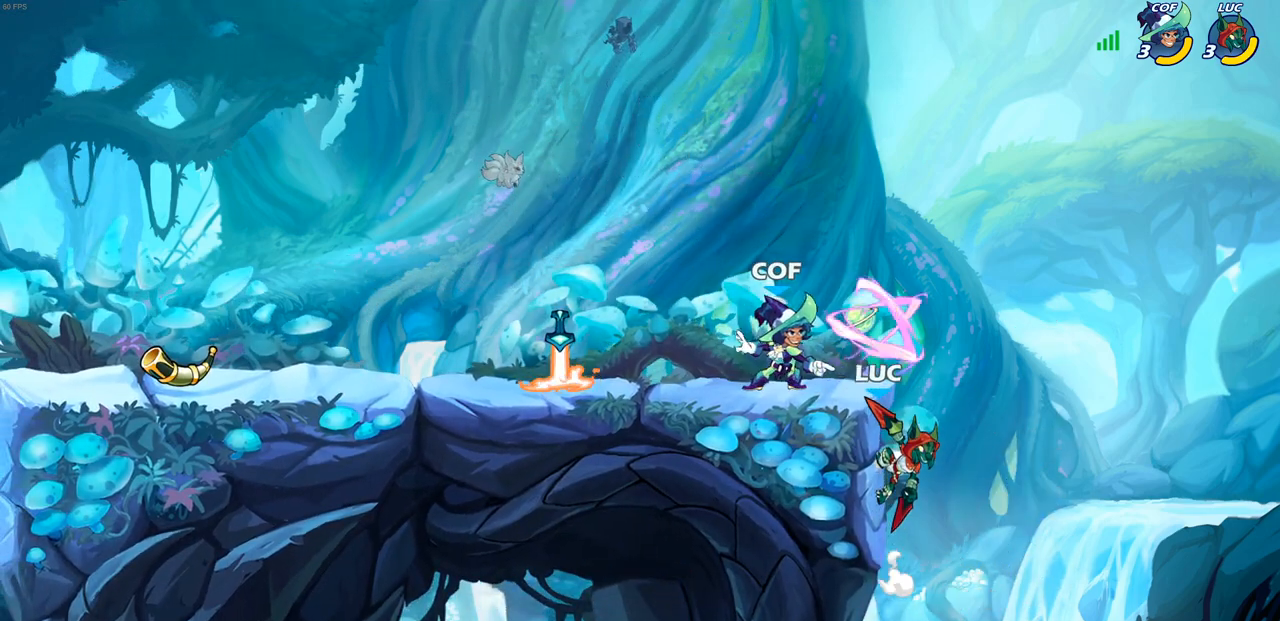
Gameplay with a controller (PlayStation layout); each line is a JSON object with the inputs held at the frame after it. "events" lists button and stick changes between this image and that frame as [ms after this image, input, new state], when the widget could be followed in between. Not read: R3.
{"buttons": [], "left_stick": "center", "right_stick": "center", "events": [[67, "CROSS", "down"], [100, "CIRCLE", "down"], [117, "CROSS", "up"], [200, "CIRCLE", "up"], [283, "left_stick", "center"]]}
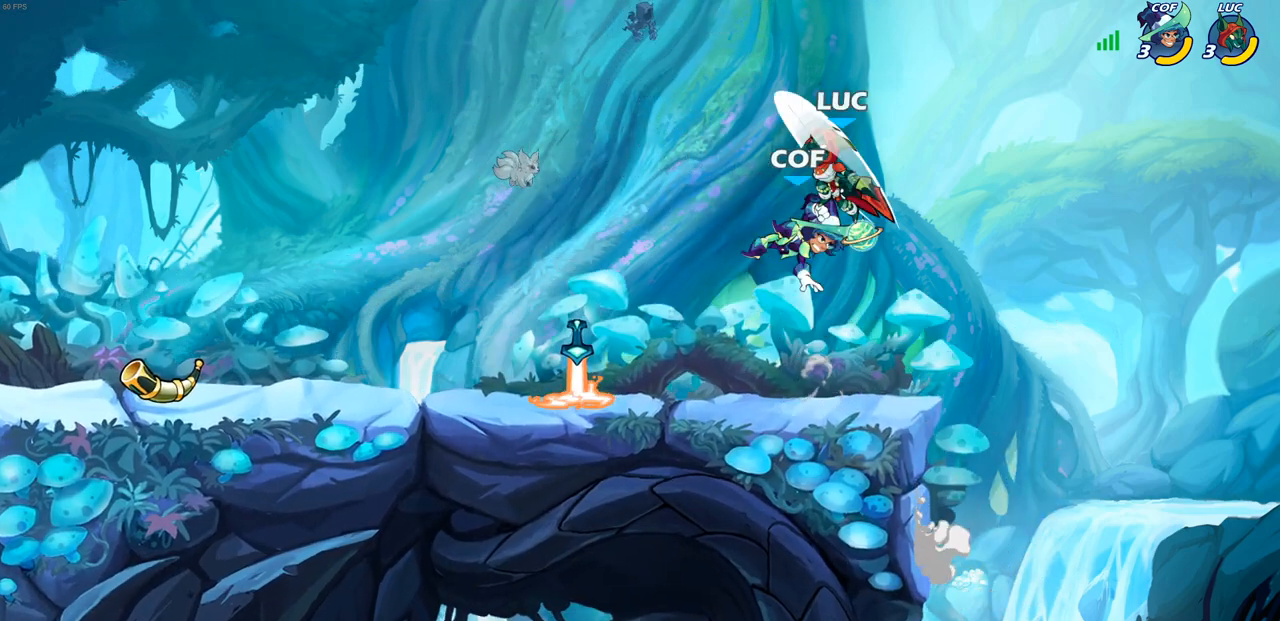
{"buttons": [], "left_stick": "right", "right_stick": "center", "events": [[217, "SQUARE", "down"], [317, "SQUARE", "up"], [367, "left_stick", "right"], [383, "SQUARE", "down"], [483, "SQUARE", "up"]]}
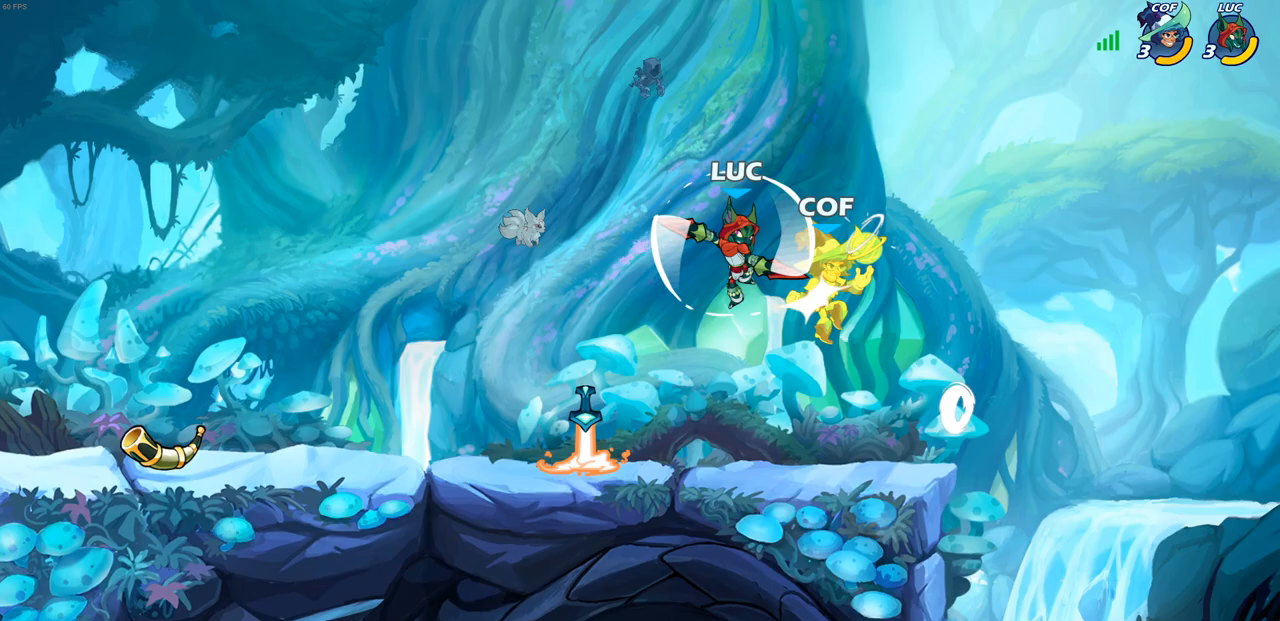
{"buttons": ["SQUARE"], "left_stick": "right", "right_stick": "center", "events": [[400, "SQUARE", "down"]]}
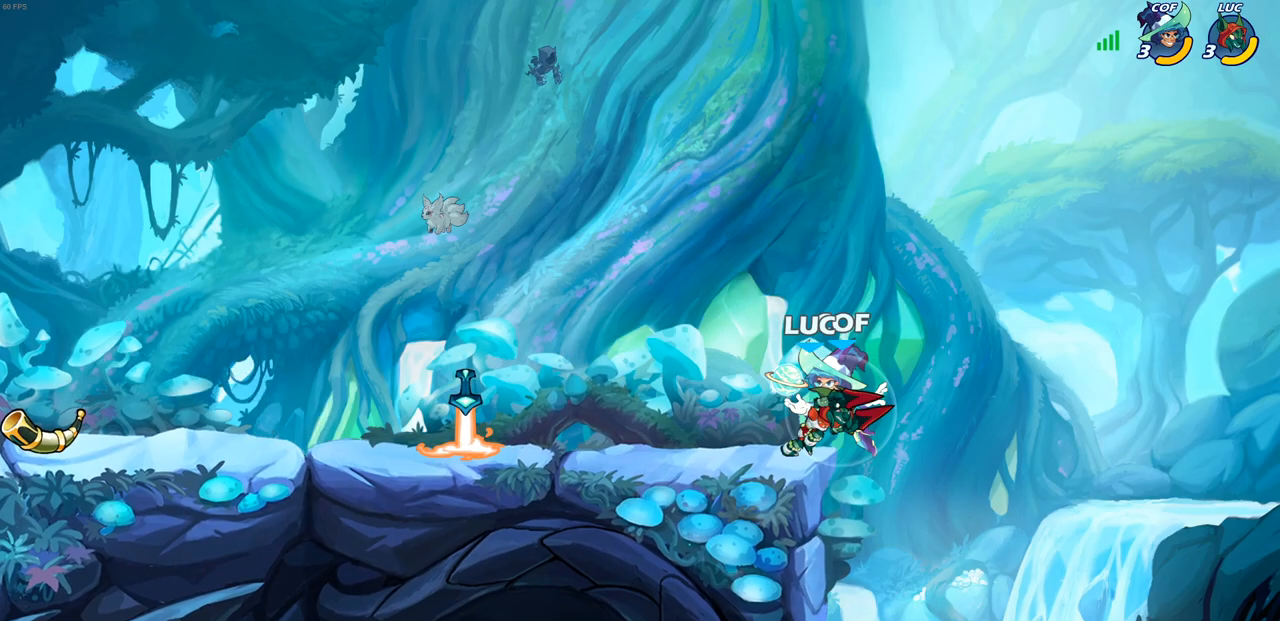
{"buttons": ["CROSS"], "left_stick": "left", "right_stick": "center", "events": [[17, "SQUARE", "up"], [100, "left_stick", "center"], [400, "left_stick", "left"], [500, "CROSS", "down"]]}
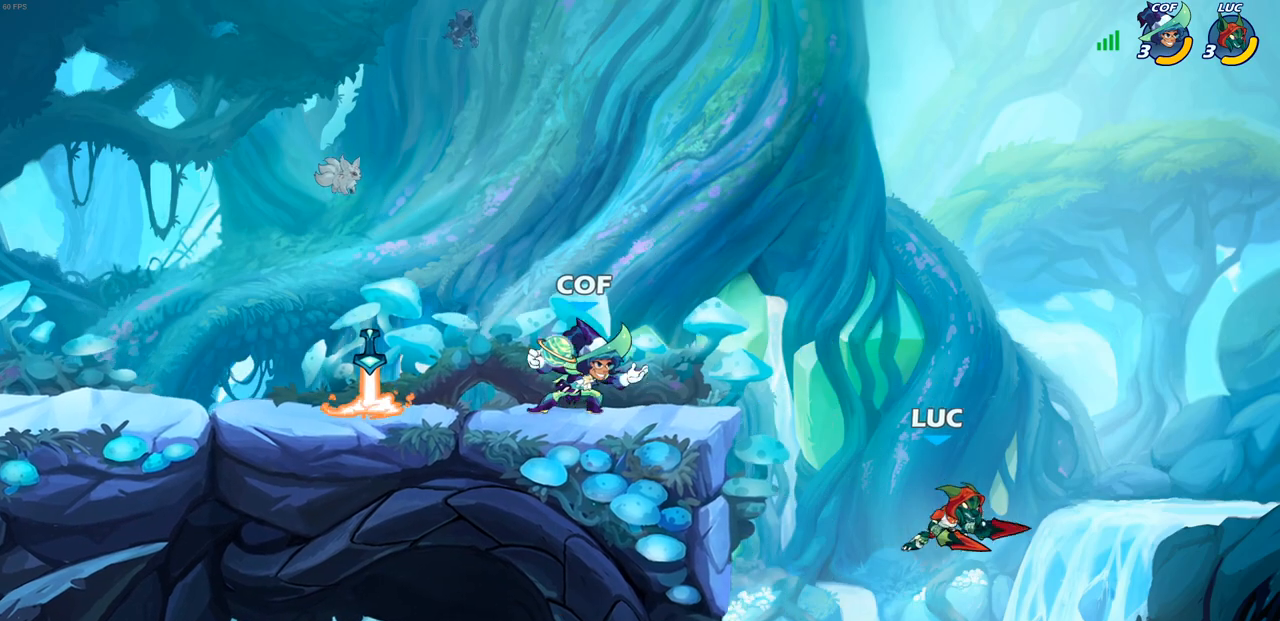
{"buttons": [], "left_stick": "center", "right_stick": "center", "events": [[83, "CIRCLE", "down"], [117, "CROSS", "up"], [133, "left_stick", "center"], [217, "CIRCLE", "up"]]}
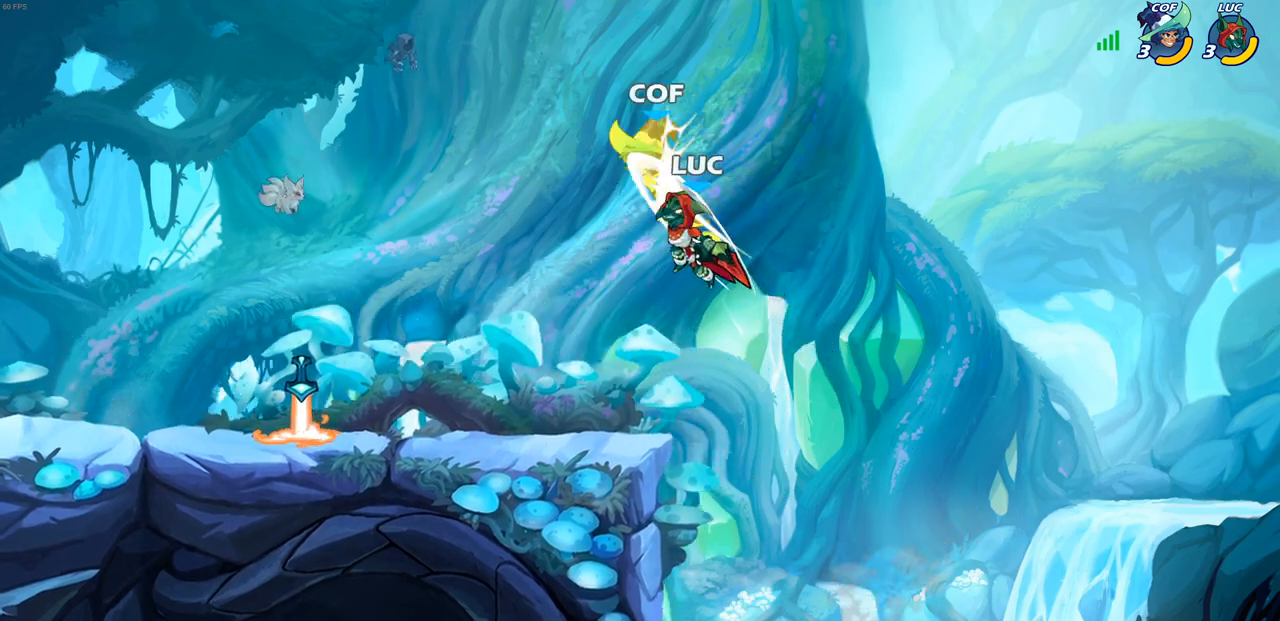
{"buttons": ["CIRCLE", "R2"], "left_stick": "center", "right_stick": "center", "events": [[117, "left_stick", "left"], [183, "left_stick", "down-left"], [433, "left_stick", "center"], [467, "R2", "down"], [500, "CIRCLE", "down"]]}
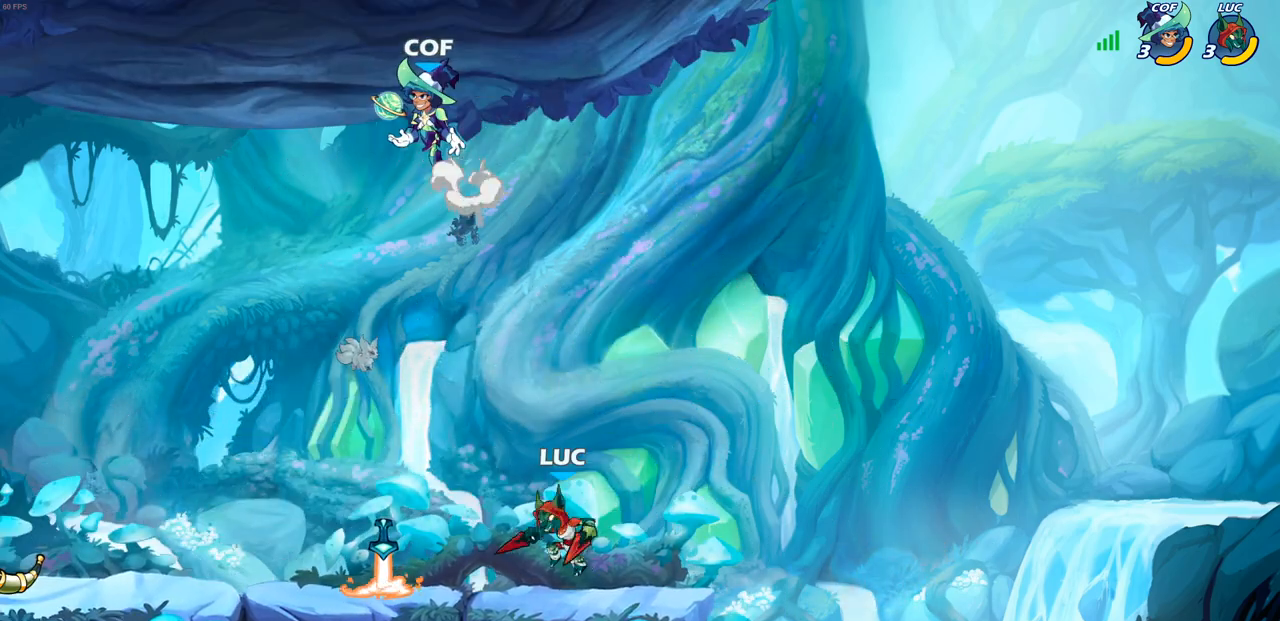
{"buttons": [], "left_stick": "center", "right_stick": "center", "events": [[67, "R2", "up"], [333, "left_stick", "left"], [383, "CIRCLE", "up"], [467, "left_stick", "center"]]}
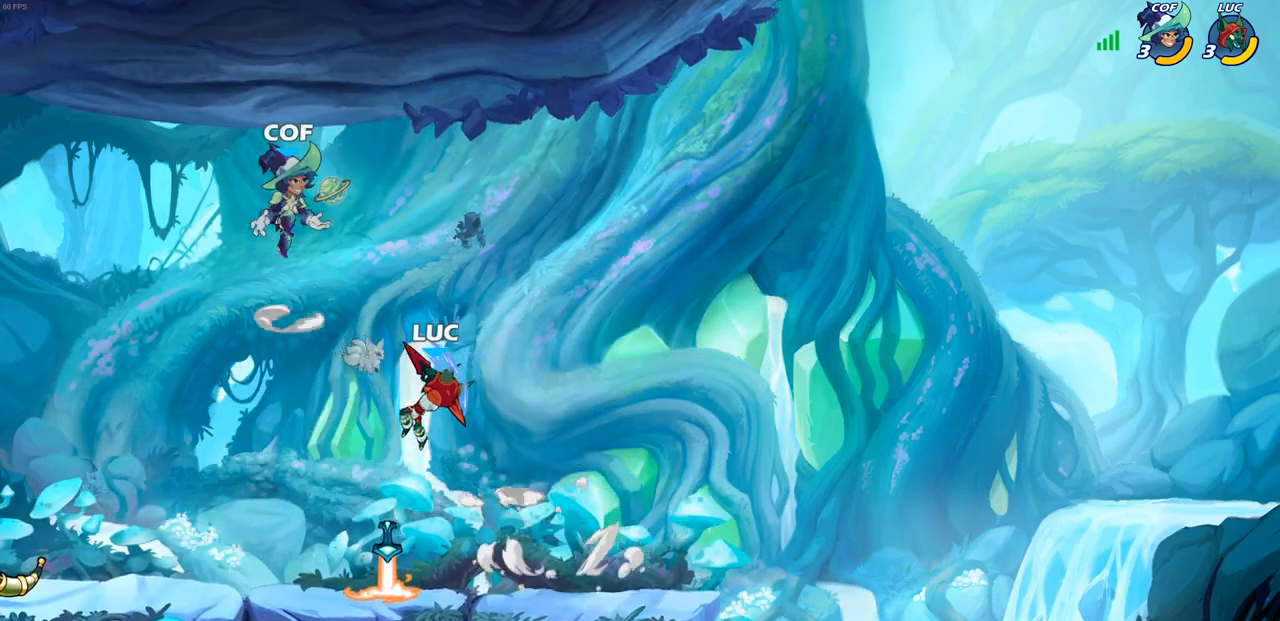
{"buttons": [], "left_stick": "right", "right_stick": "center", "events": [[317, "CROSS", "down"], [350, "SQUARE", "down"], [367, "CROSS", "up"], [400, "right_stick", "down-left"], [417, "SQUARE", "up"], [450, "right_stick", "center"], [467, "left_stick", "right"]]}
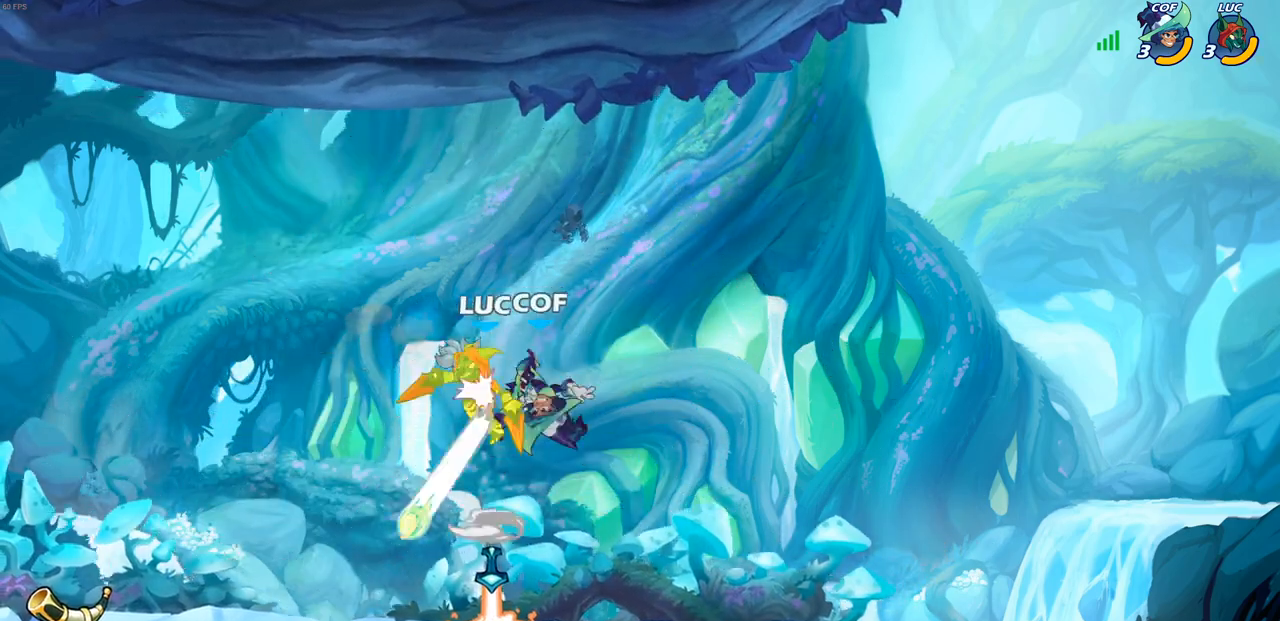
{"buttons": [], "left_stick": "center", "right_stick": "center", "events": [[400, "SQUARE", "down"], [483, "SQUARE", "up"], [483, "left_stick", "center"]]}
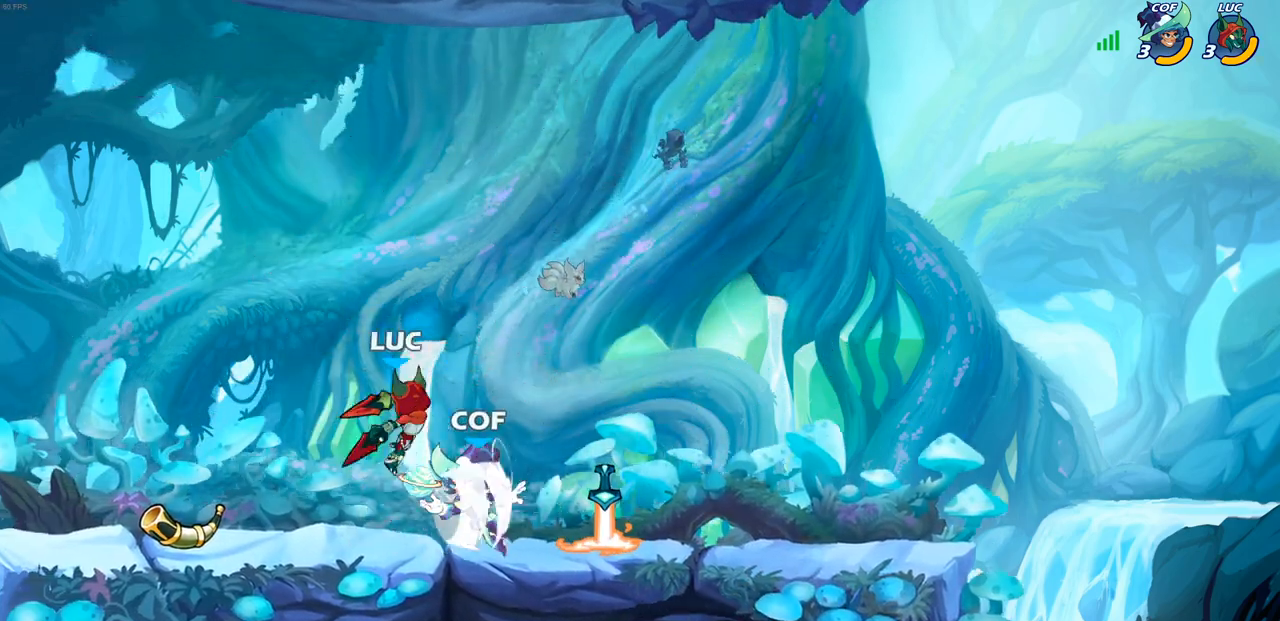
{"buttons": [], "left_stick": "right", "right_stick": "center", "events": [[400, "left_stick", "right"]]}
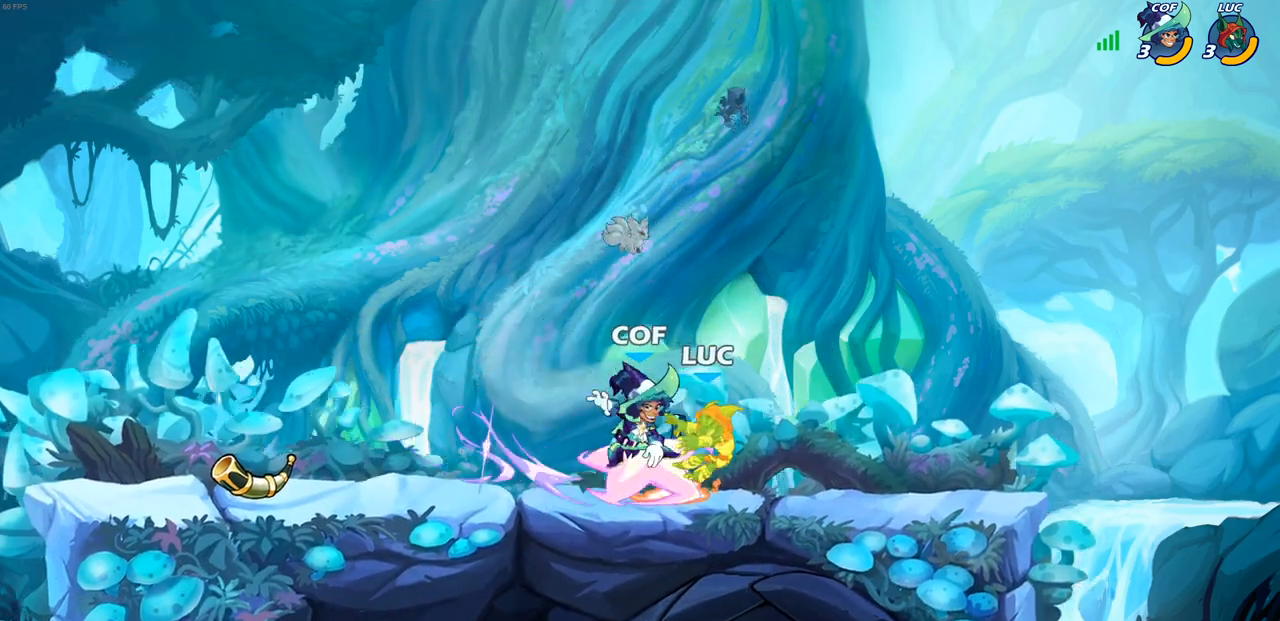
{"buttons": [], "left_stick": "left", "right_stick": "center", "events": [[167, "left_stick", "center"], [483, "left_stick", "left"]]}
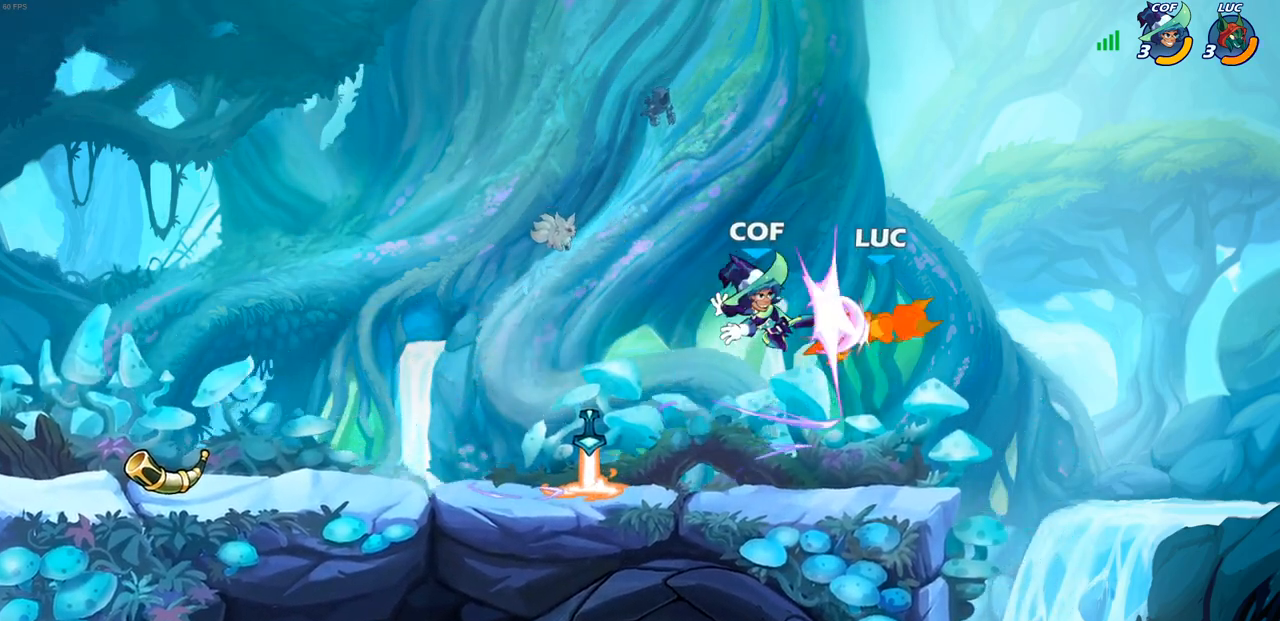
{"buttons": [], "left_stick": "left", "right_stick": "center", "events": []}
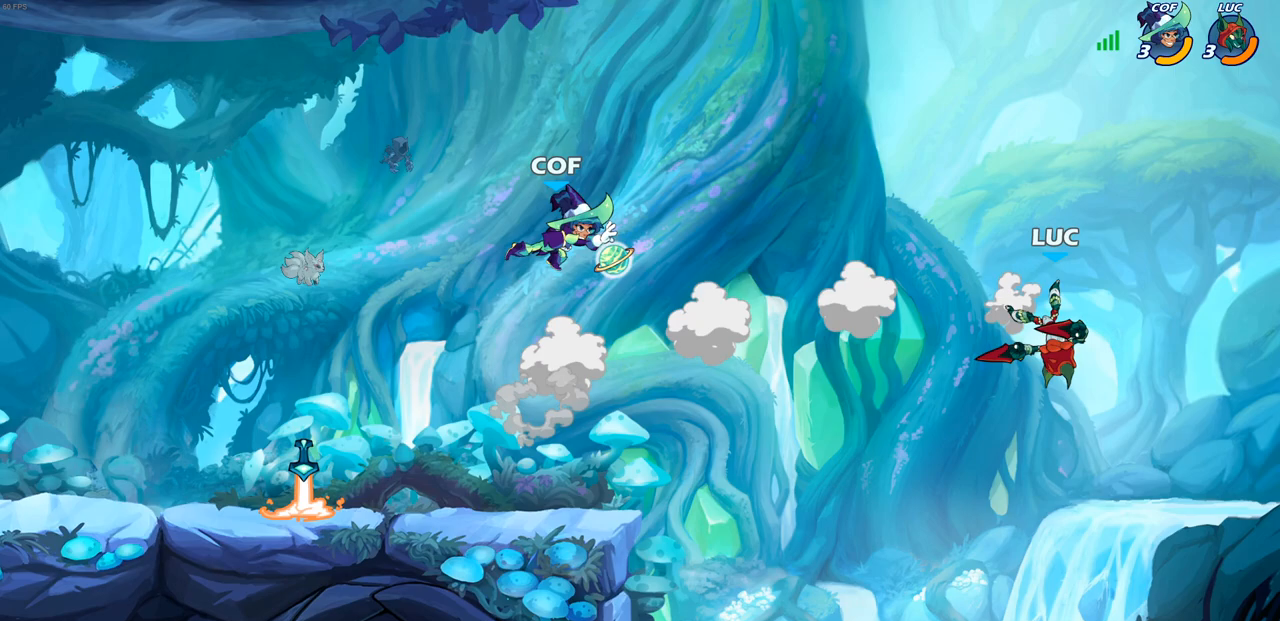
{"buttons": ["CROSS"], "left_stick": "up-left", "right_stick": "center", "events": [[83, "CROSS", "down"], [300, "CROSS", "up"], [300, "left_stick", "up-left"], [400, "CROSS", "down"]]}
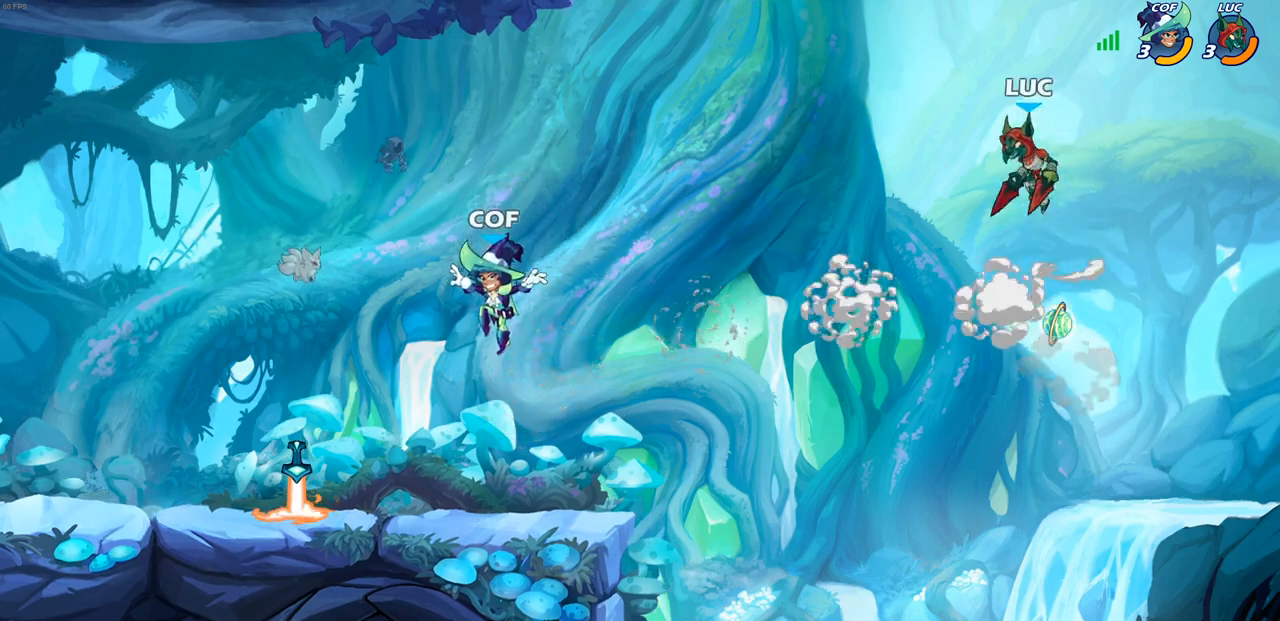
{"buttons": [], "left_stick": "down-left", "right_stick": "center", "events": [[50, "left_stick", "left"], [83, "CROSS", "up"], [217, "left_stick", "down-left"]]}
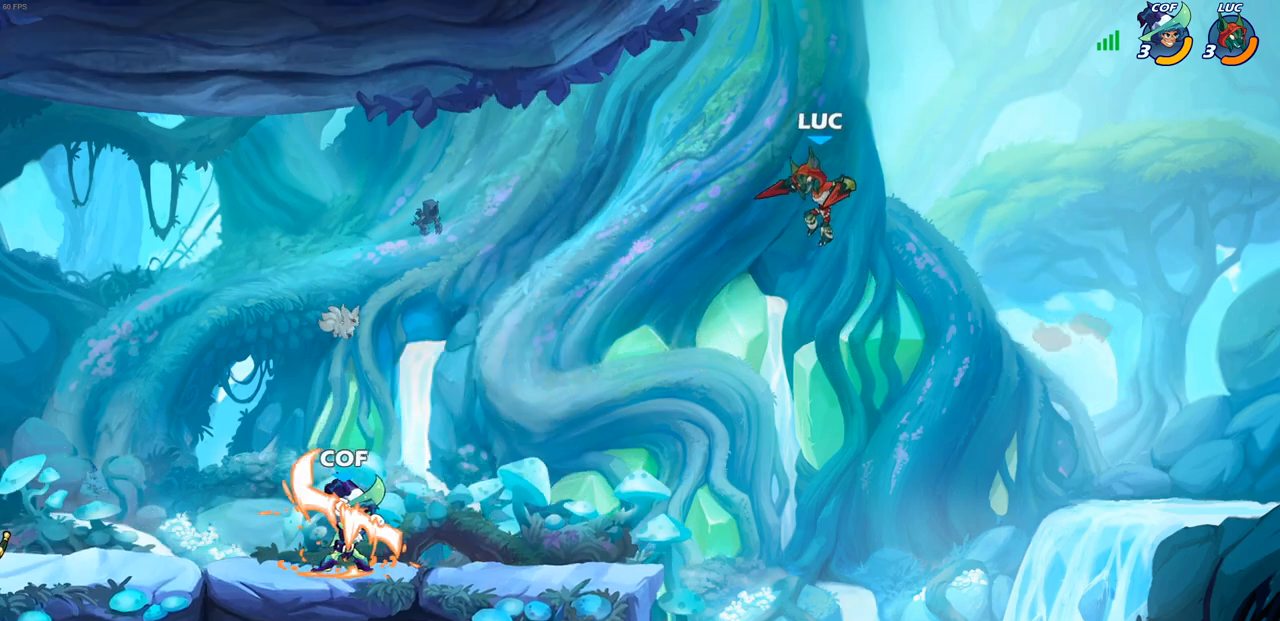
{"buttons": [], "left_stick": "left", "right_stick": "center", "events": [[133, "left_stick", "left"], [400, "left_stick", "right"], [500, "left_stick", "left"]]}
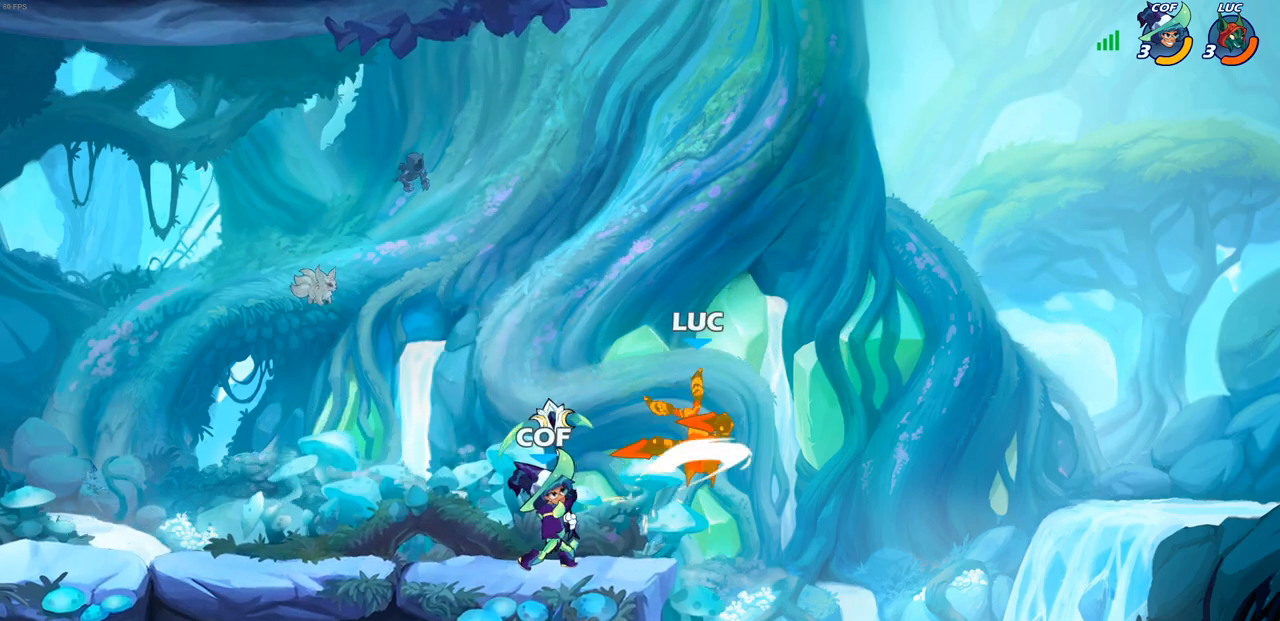
{"buttons": [], "left_stick": "right", "right_stick": "center", "events": [[183, "R2", "down"], [383, "R1", "down"], [450, "R1", "up"], [450, "left_stick", "right"], [500, "R2", "up"]]}
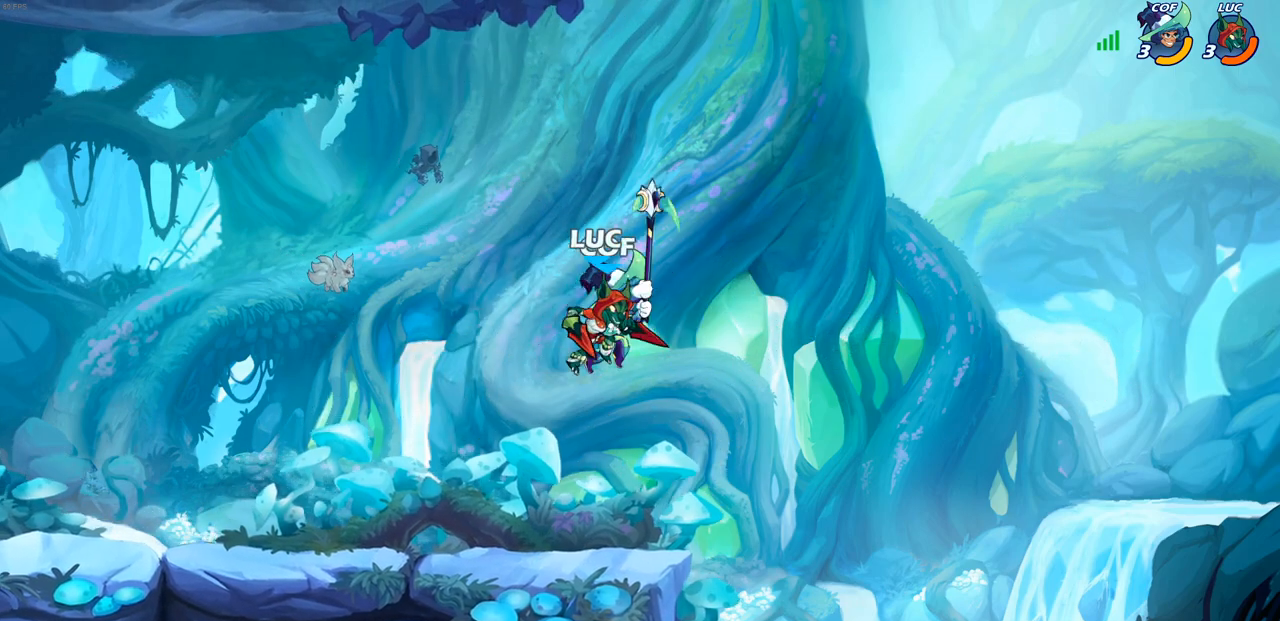
{"buttons": [], "left_stick": "center", "right_stick": "center", "events": [[33, "left_stick", "center"], [83, "CIRCLE", "down"], [167, "CIRCLE", "up"]]}
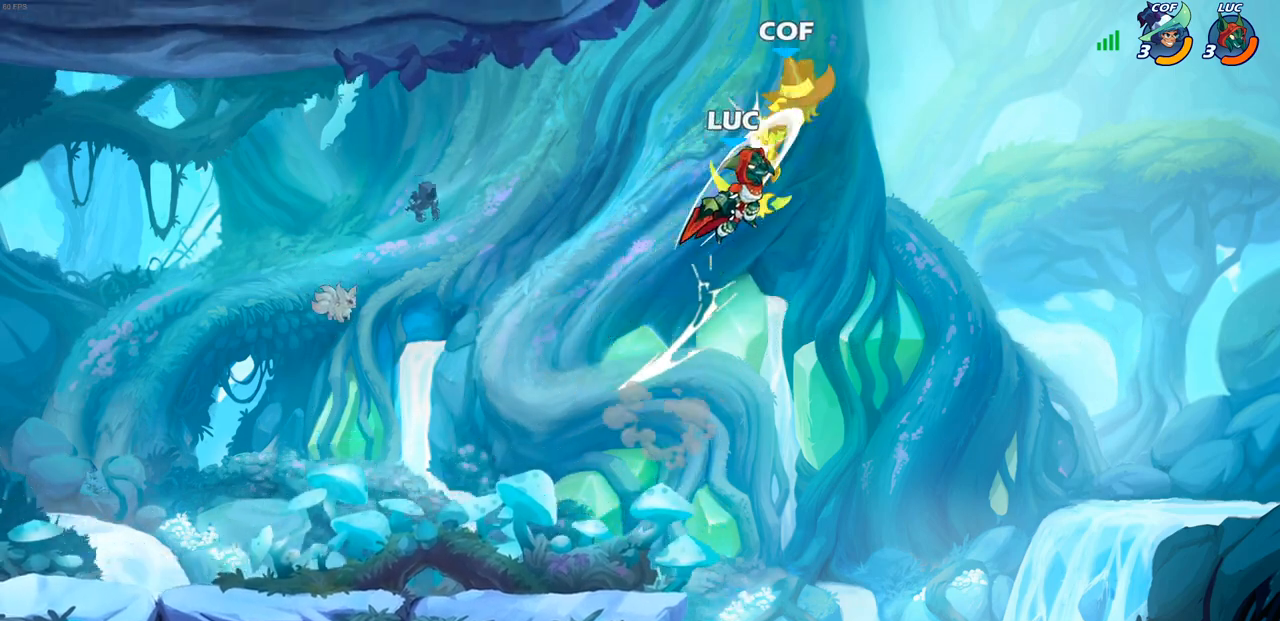
{"buttons": [], "left_stick": "down-left", "right_stick": "center", "events": [[67, "left_stick", "left"], [233, "left_stick", "down-left"]]}
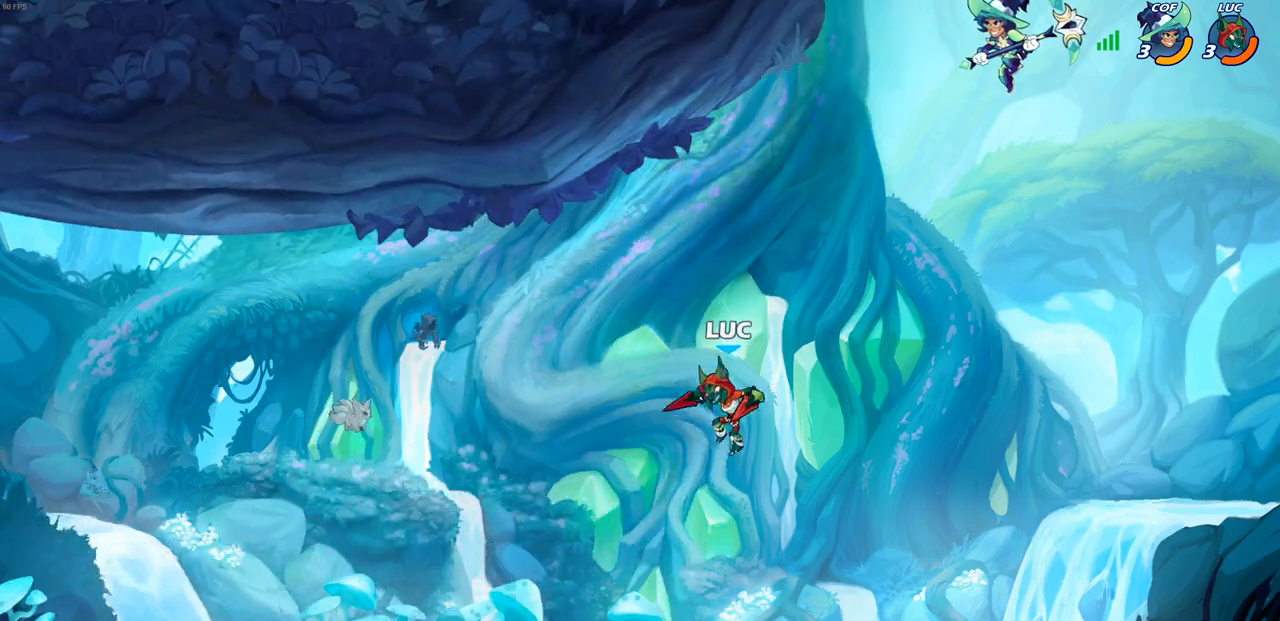
{"buttons": [], "left_stick": "center", "right_stick": "center", "events": [[267, "left_stick", "down-right"], [300, "CROSS", "down"], [350, "left_stick", "up-right"], [367, "CIRCLE", "down"], [417, "CROSS", "up"], [417, "left_stick", "center"], [483, "CIRCLE", "up"]]}
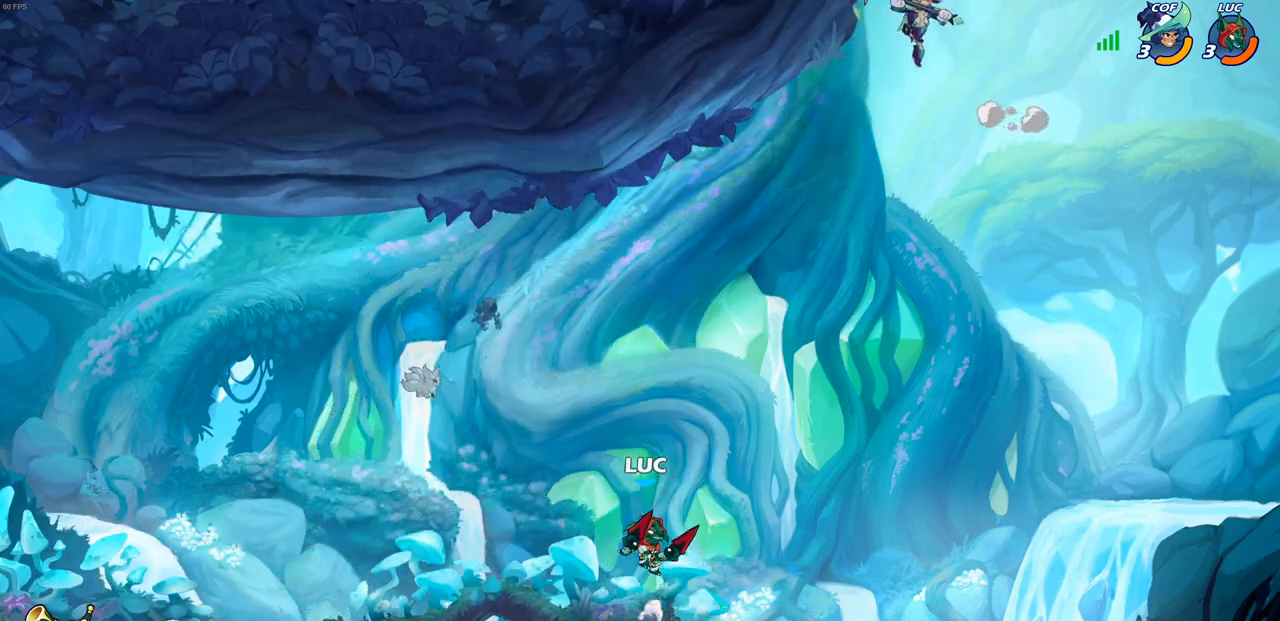
{"buttons": [], "left_stick": "center", "right_stick": "center", "events": []}
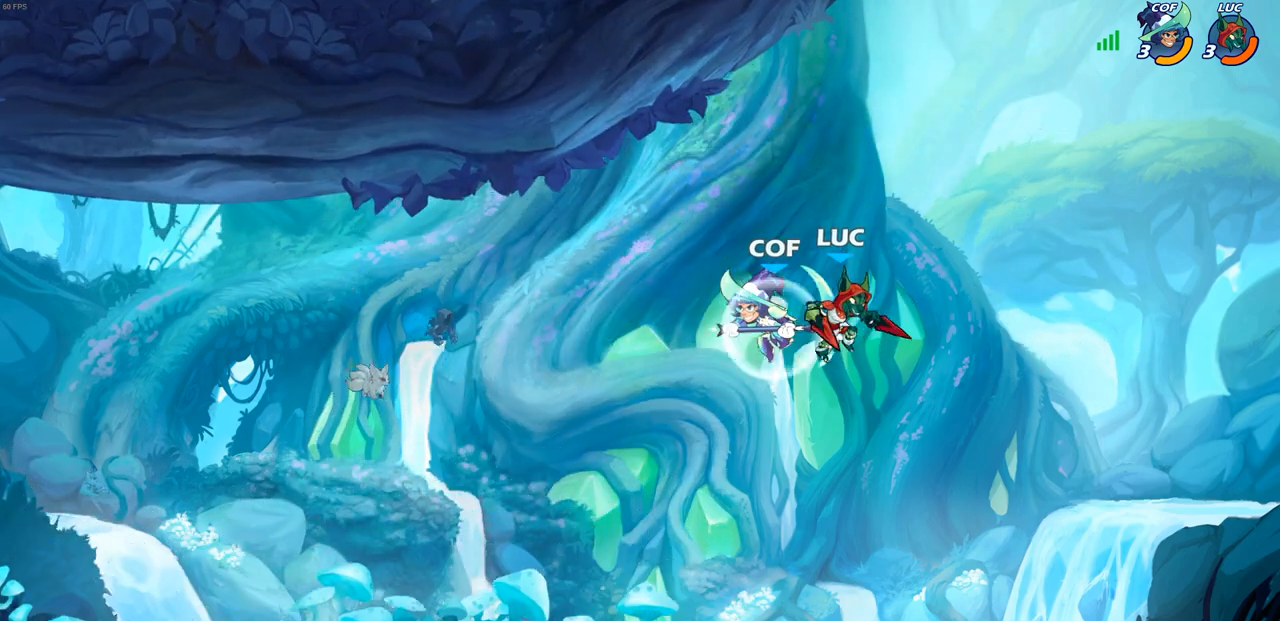
{"buttons": ["CROSS"], "left_stick": "up-left", "right_stick": "center", "events": [[17, "left_stick", "left"], [333, "left_stick", "down-left"], [383, "CROSS", "down"], [450, "left_stick", "up-left"]]}
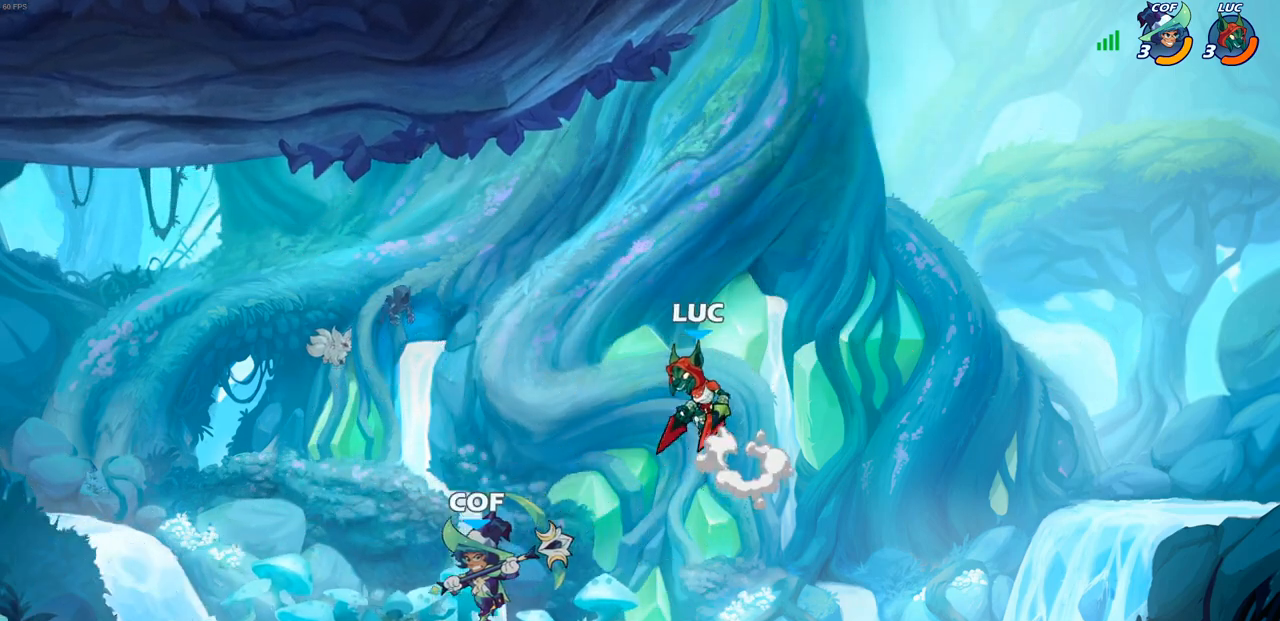
{"buttons": ["R2"], "left_stick": "up-left", "right_stick": "center", "events": [[50, "CROSS", "up"], [150, "left_stick", "down-left"], [283, "left_stick", "down-right"], [367, "left_stick", "up-right"], [433, "left_stick", "up-left"], [467, "R2", "down"]]}
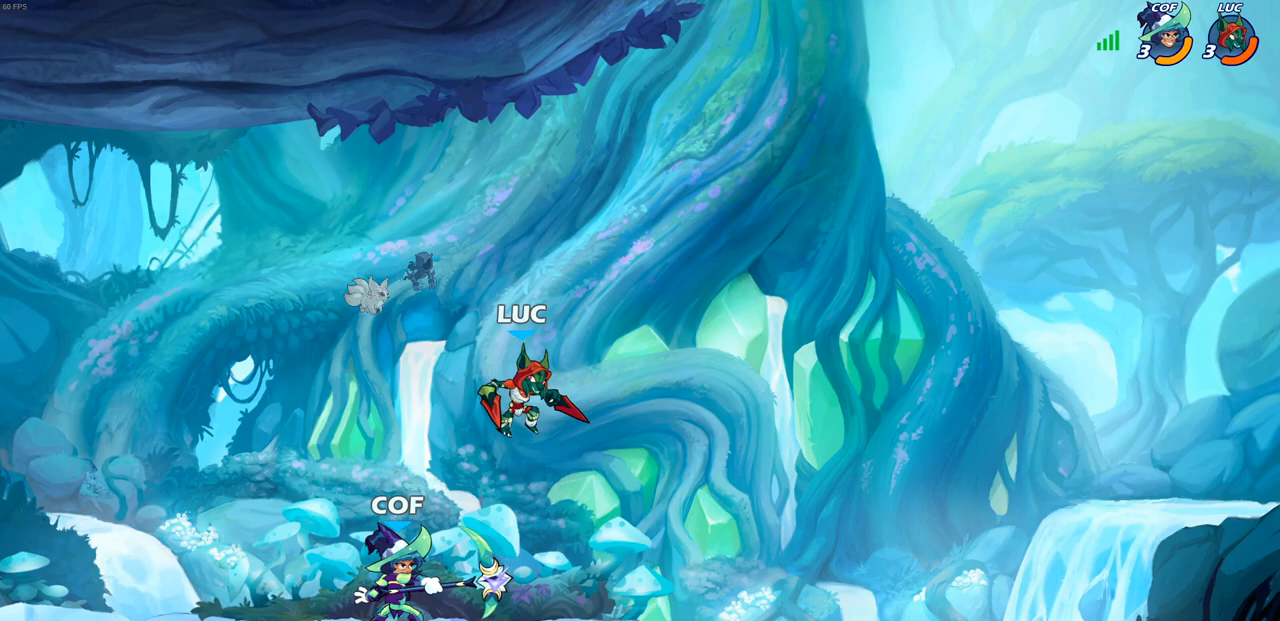
{"buttons": [], "left_stick": "down", "right_stick": "center", "events": [[150, "left_stick", "down-left"], [200, "R2", "up"], [233, "left_stick", "down-right"], [350, "left_stick", "down"], [400, "SQUARE", "down"], [483, "SQUARE", "up"]]}
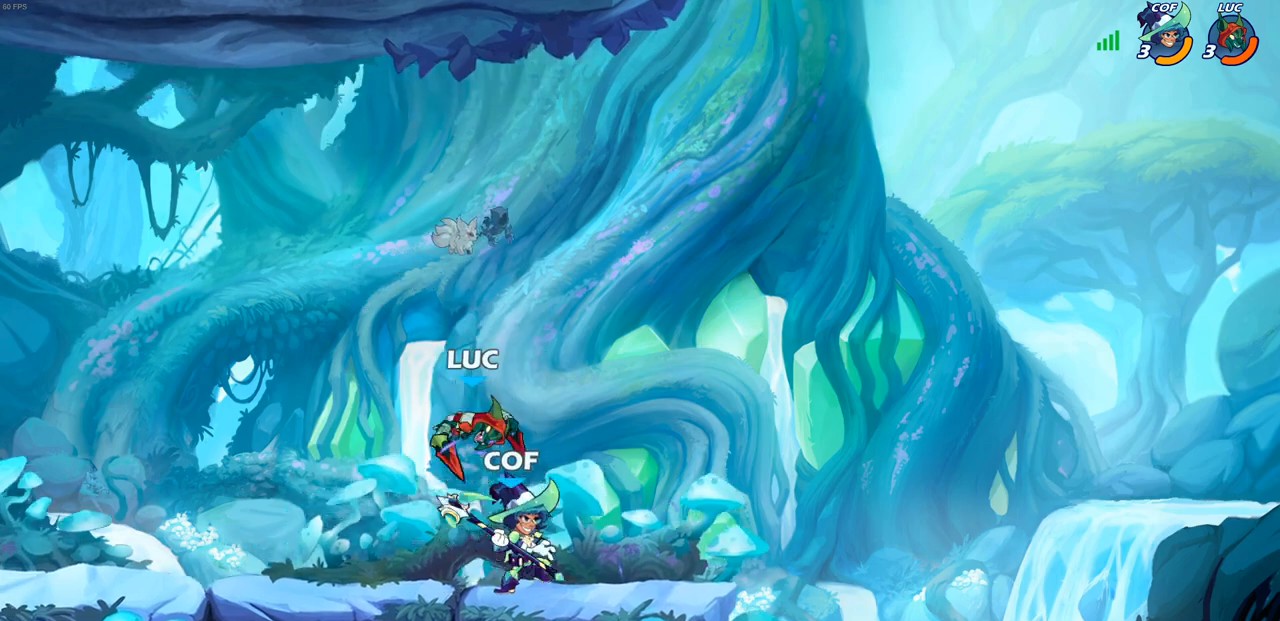
{"buttons": [], "left_stick": "center", "right_stick": "center", "events": [[83, "left_stick", "center"], [233, "left_stick", "down"], [283, "SQUARE", "down"], [367, "SQUARE", "up"], [383, "left_stick", "center"]]}
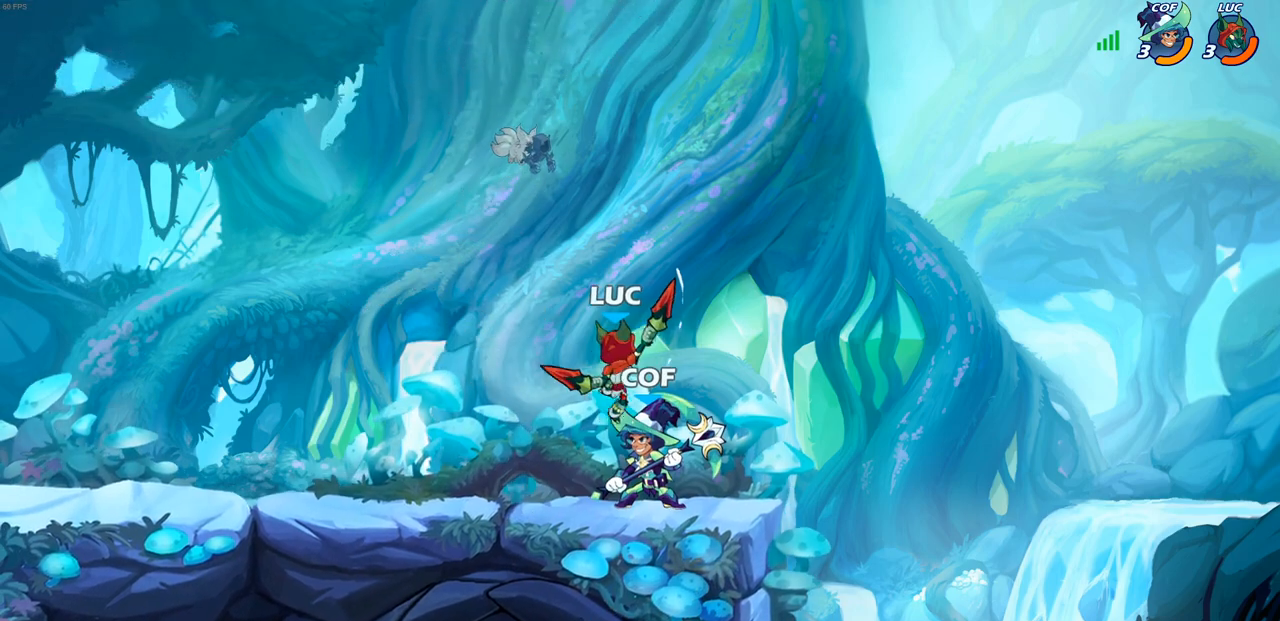
{"buttons": ["SQUARE"], "left_stick": "center", "right_stick": "center", "events": [[350, "SQUARE", "down"], [433, "SQUARE", "up"], [500, "SQUARE", "down"]]}
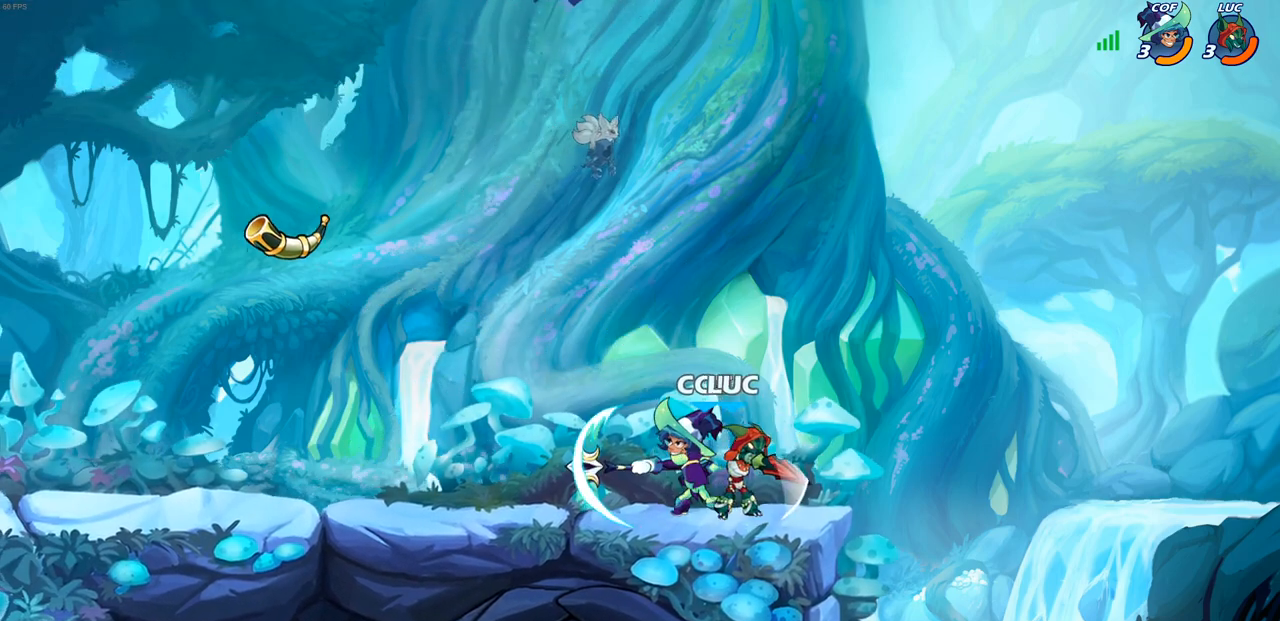
{"buttons": [], "left_stick": "left", "right_stick": "center", "events": [[100, "SQUARE", "up"], [167, "SQUARE", "down"], [267, "left_stick", "left"], [283, "SQUARE", "up"], [367, "SQUARE", "down"], [467, "SQUARE", "up"]]}
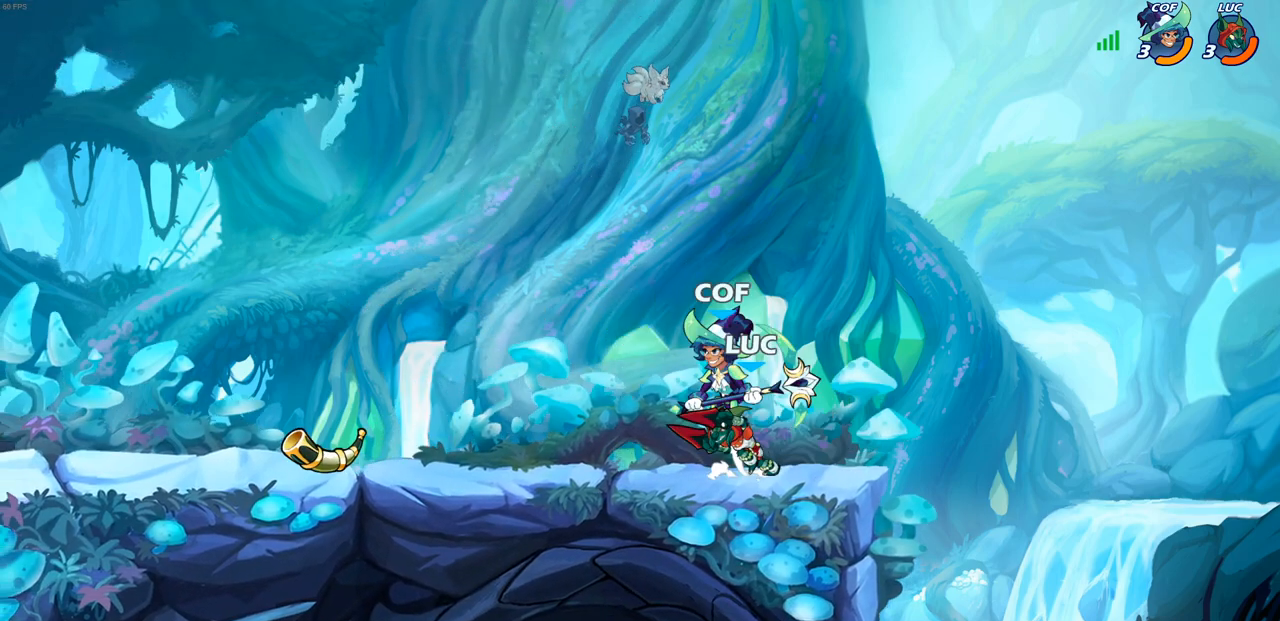
{"buttons": [], "left_stick": "down-right", "right_stick": "center", "events": [[283, "left_stick", "center"], [367, "left_stick", "right"], [500, "left_stick", "down-right"]]}
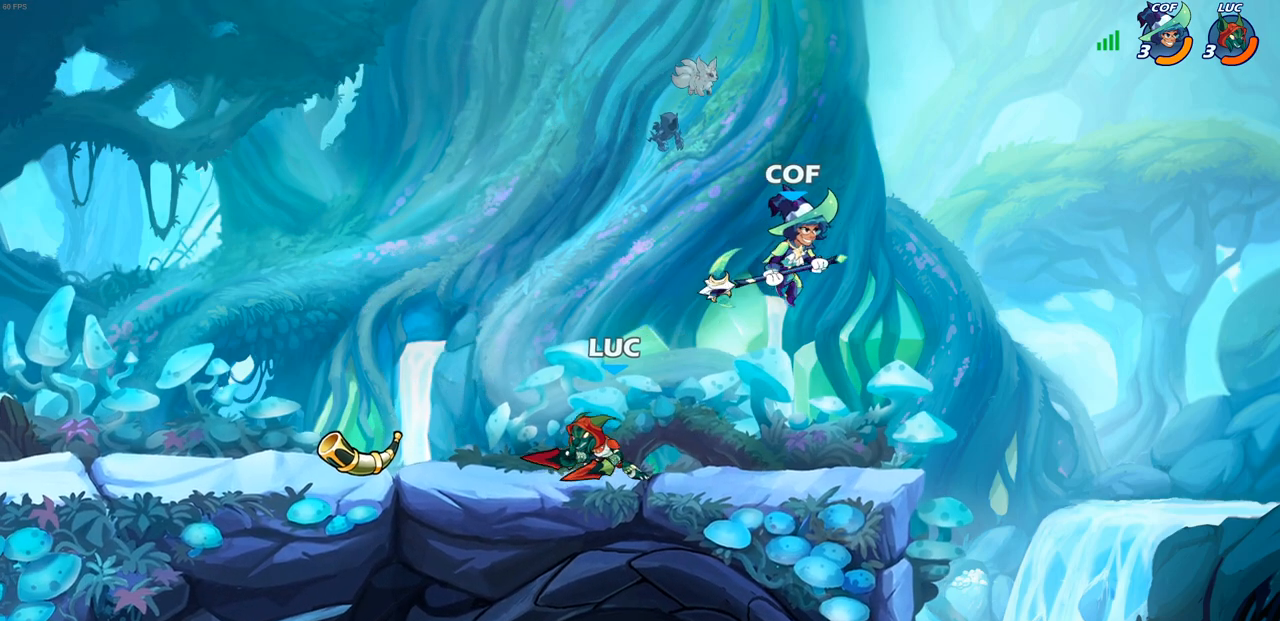
{"buttons": [], "left_stick": "center", "right_stick": "center", "events": [[167, "R1", "down"], [167, "R2", "down"], [183, "left_stick", "down"], [200, "SQUARE", "down"], [283, "R1", "up"], [283, "R2", "up"], [283, "SQUARE", "up"], [300, "left_stick", "center"]]}
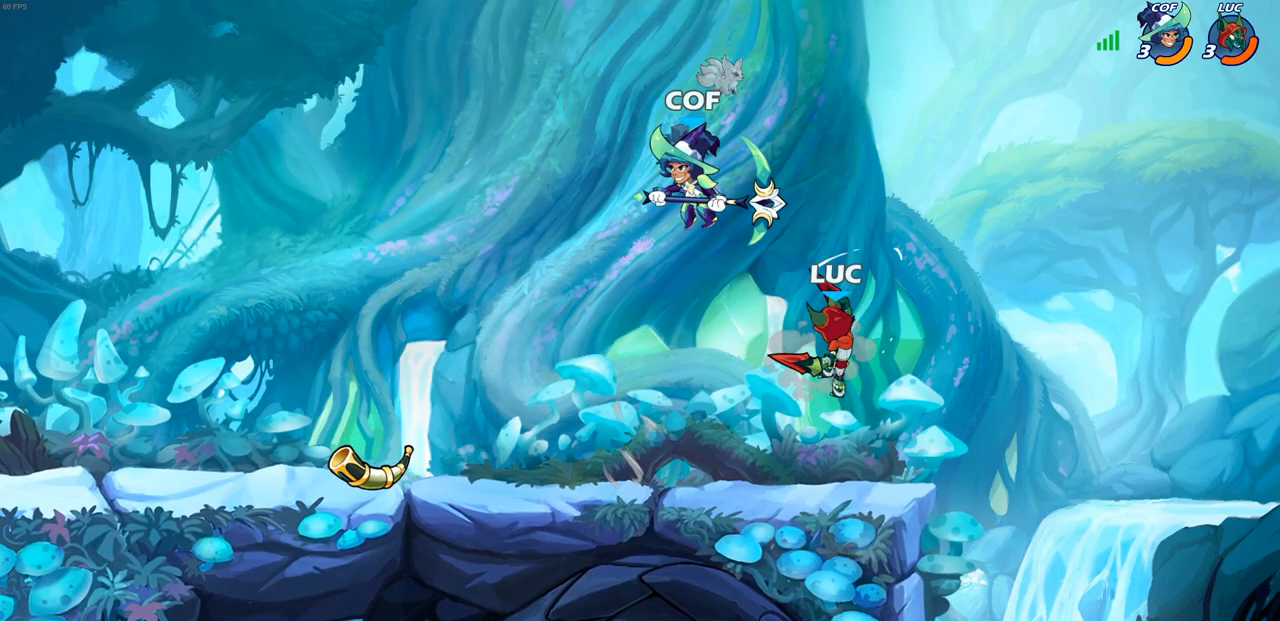
{"buttons": [], "left_stick": "down-left", "right_stick": "center", "events": [[133, "left_stick", "right"], [233, "left_stick", "up-right"], [250, "CROSS", "down"], [350, "left_stick", "up-left"], [400, "CROSS", "up"], [433, "left_stick", "down-left"]]}
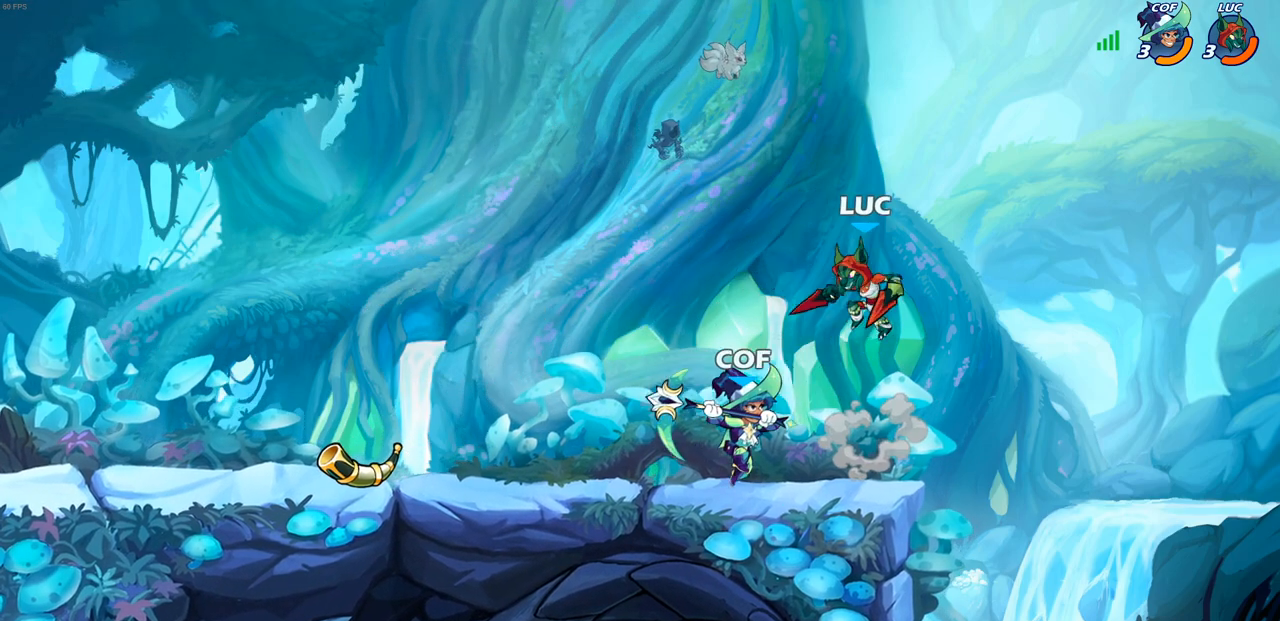
{"buttons": [], "left_stick": "right", "right_stick": "center", "events": [[100, "left_stick", "down"], [150, "SQUARE", "down"], [233, "SQUARE", "up"], [383, "left_stick", "center"], [500, "left_stick", "right"]]}
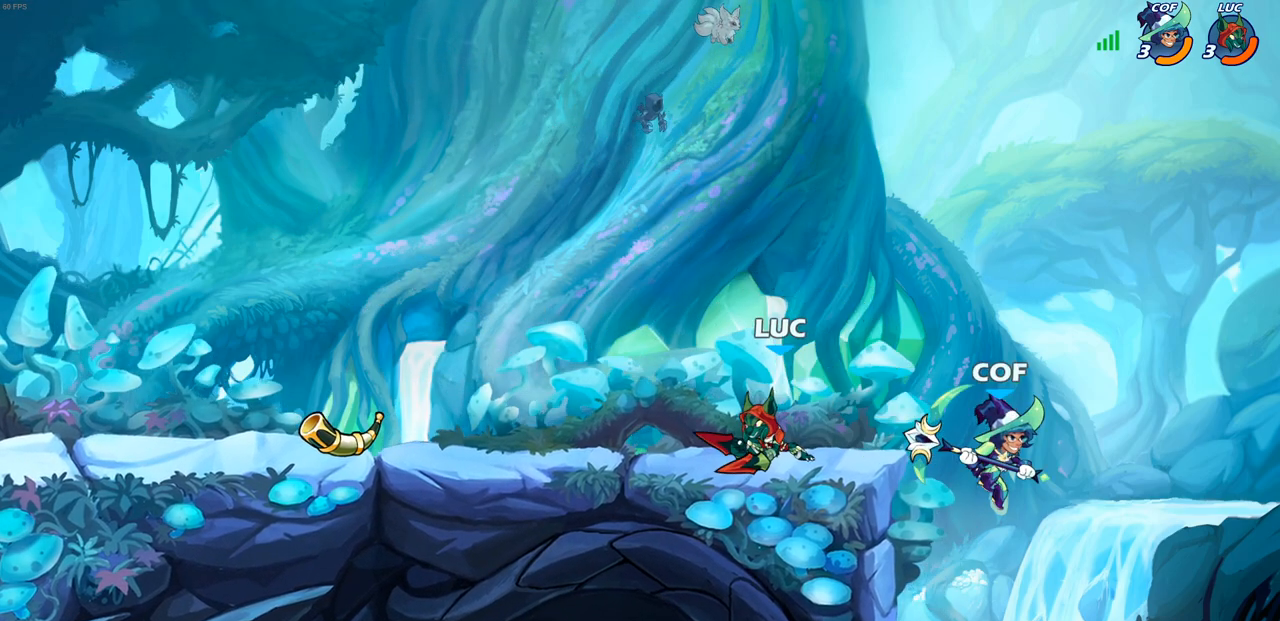
{"buttons": [], "left_stick": "center", "right_stick": "center", "events": [[100, "SQUARE", "down"], [183, "SQUARE", "up"], [383, "left_stick", "center"]]}